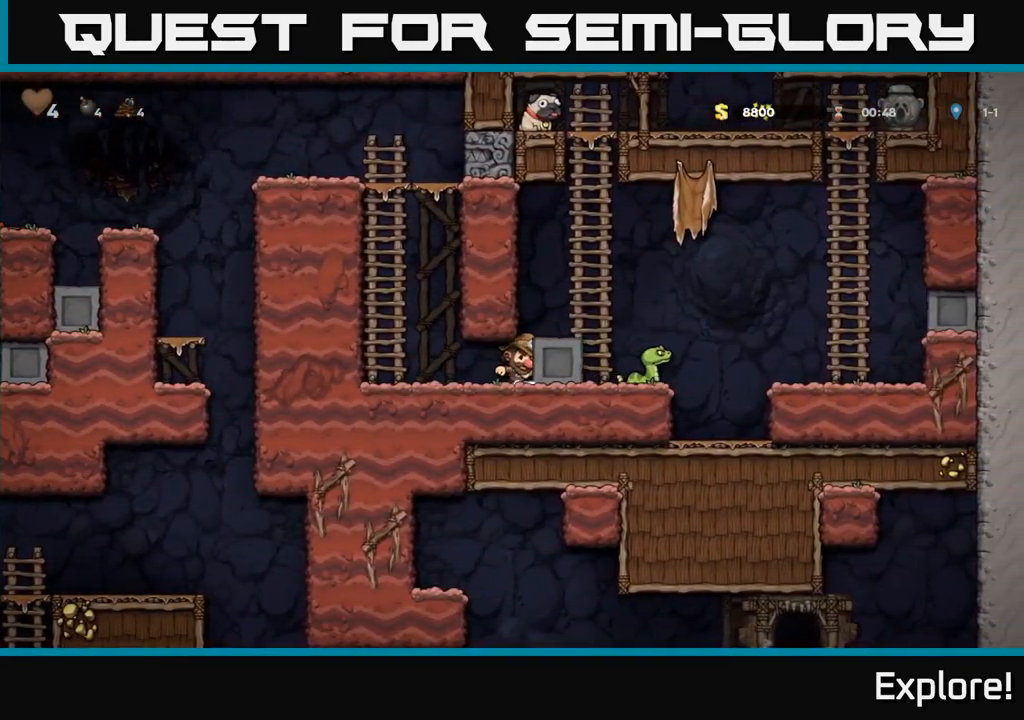
Gameplay with a controller (Xbox layout); each line is a JSON object with the inputs held at the frame after it. "events" lists button and stick changes between this image and that frame as [ms after this image, input, new state], when the widget could be followed in between. Not read: left_stick.
{"buttons": ["DPAD_RIGHT"], "right_stick": "center", "events": []}
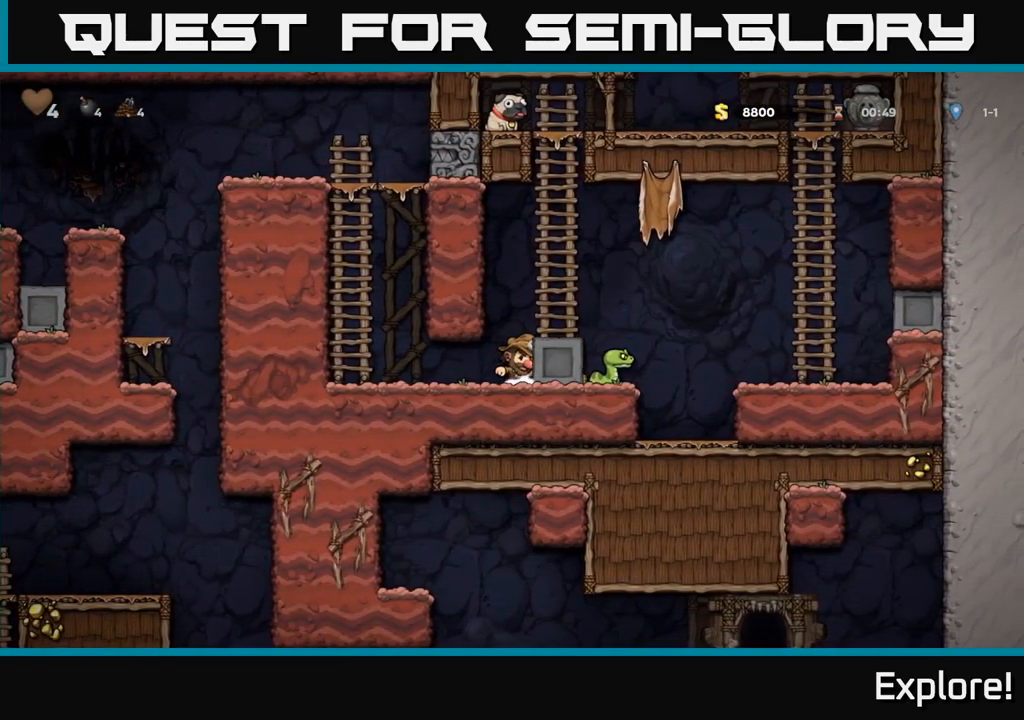
{"buttons": ["DPAD_RIGHT"], "right_stick": "center", "events": []}
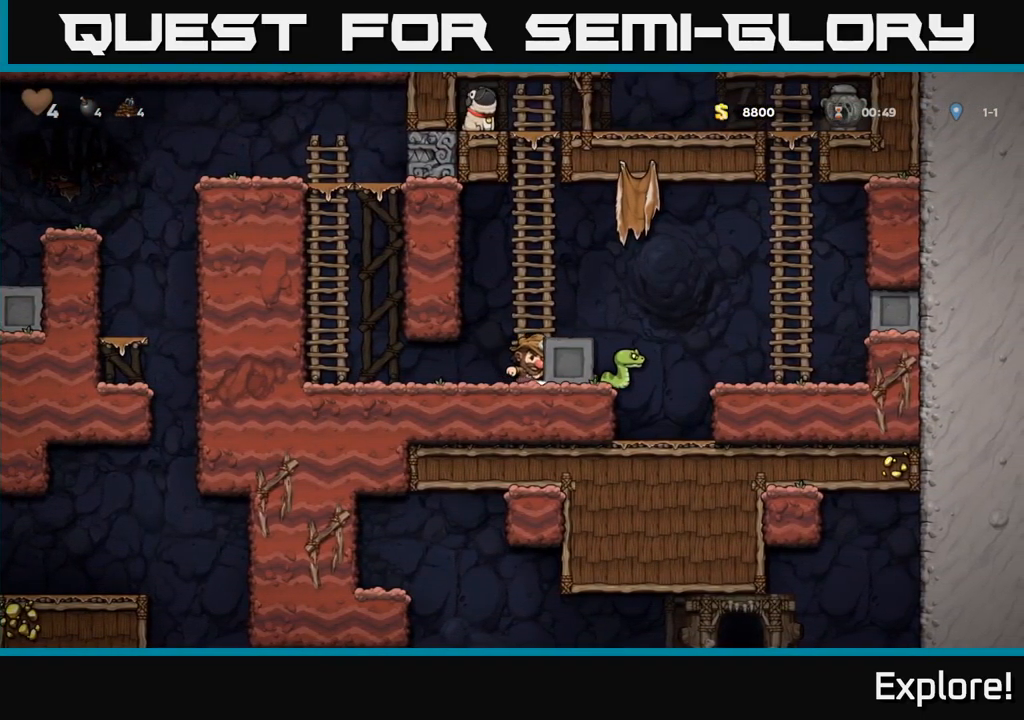
{"buttons": [], "right_stick": "center", "events": [[433, "DPAD_RIGHT", "up"]]}
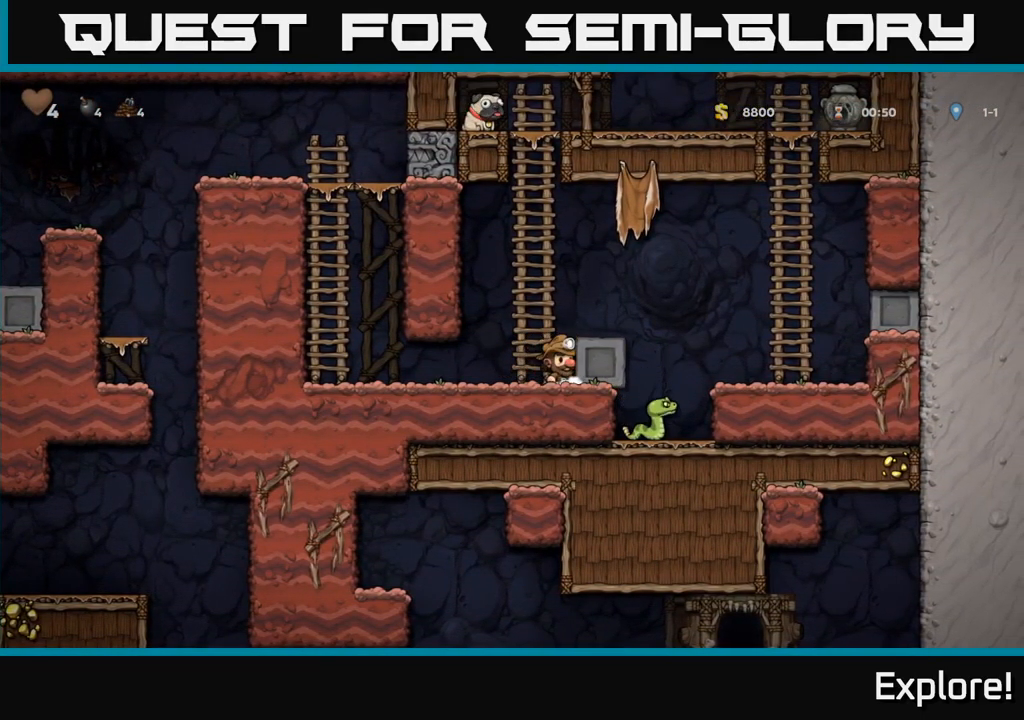
{"buttons": [], "right_stick": "center", "events": []}
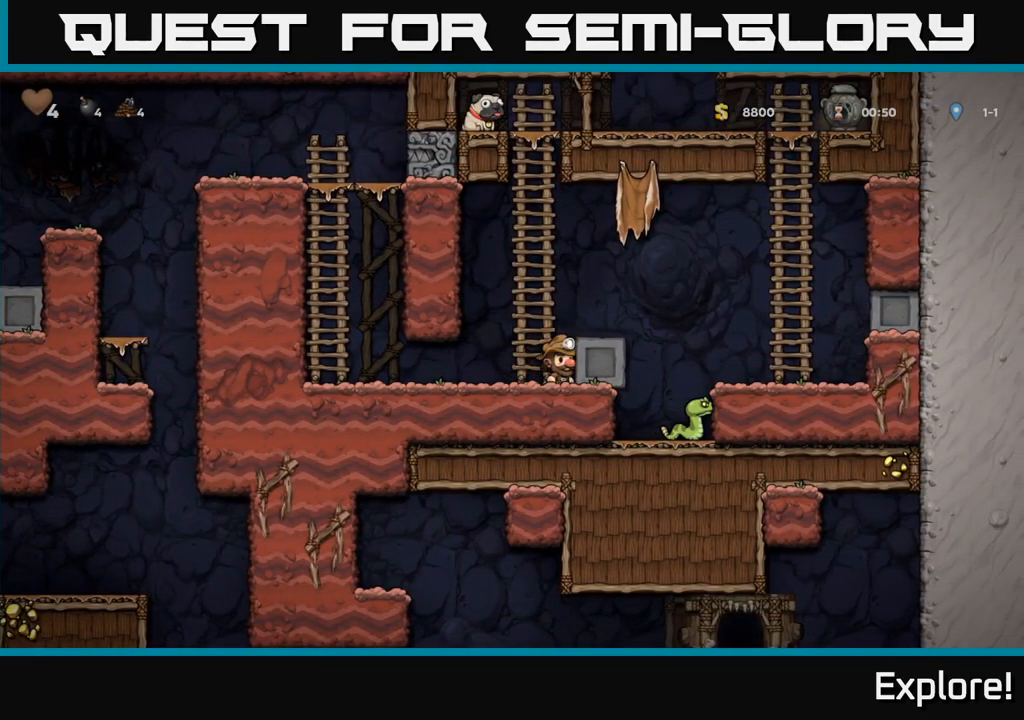
{"buttons": ["DPAD_RIGHT"], "right_stick": "center", "events": [[333, "DPAD_RIGHT", "down"]]}
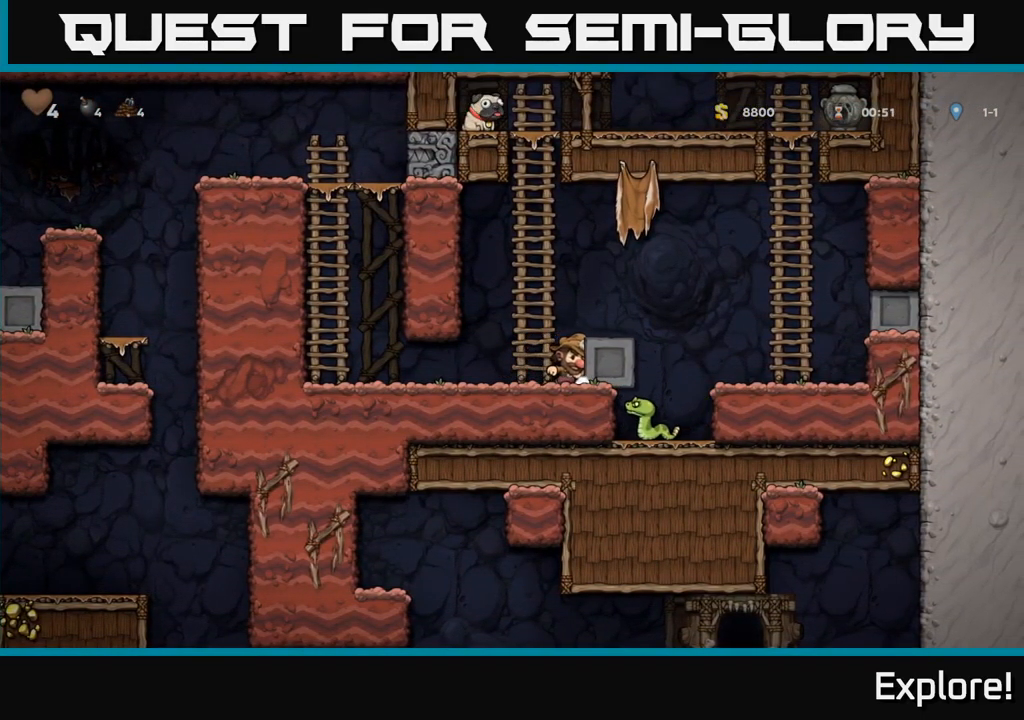
{"buttons": ["DPAD_LEFT"], "right_stick": "center", "events": [[417, "DPAD_RIGHT", "up"], [467, "DPAD_LEFT", "down"]]}
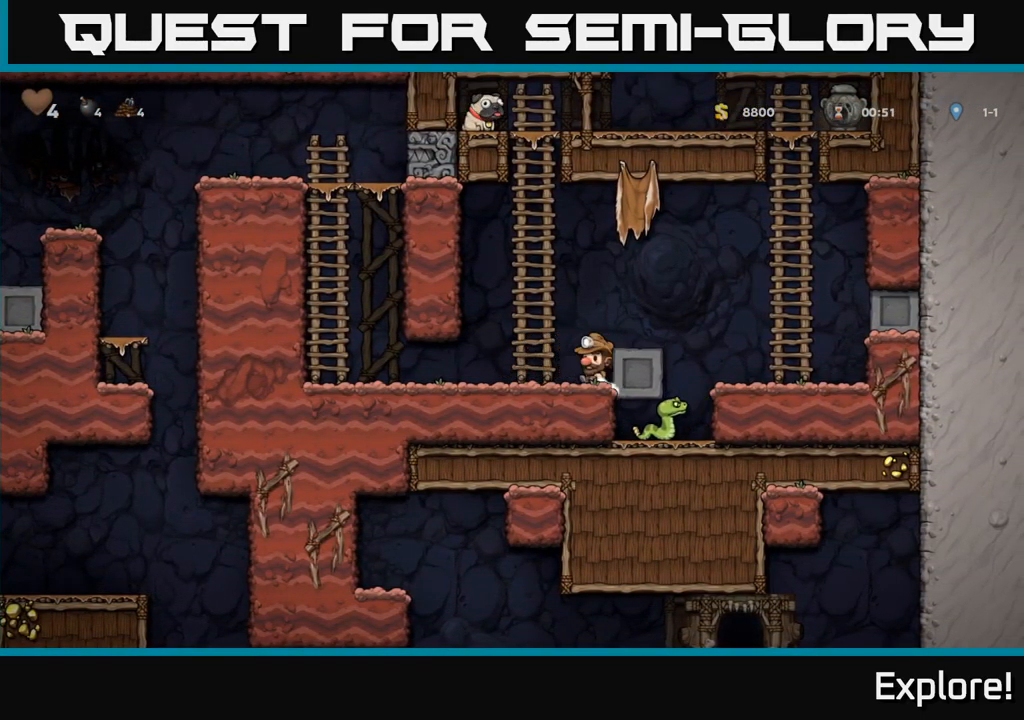
{"buttons": ["A"], "right_stick": "center", "events": [[133, "DPAD_LEFT", "up"], [516, "A", "down"]]}
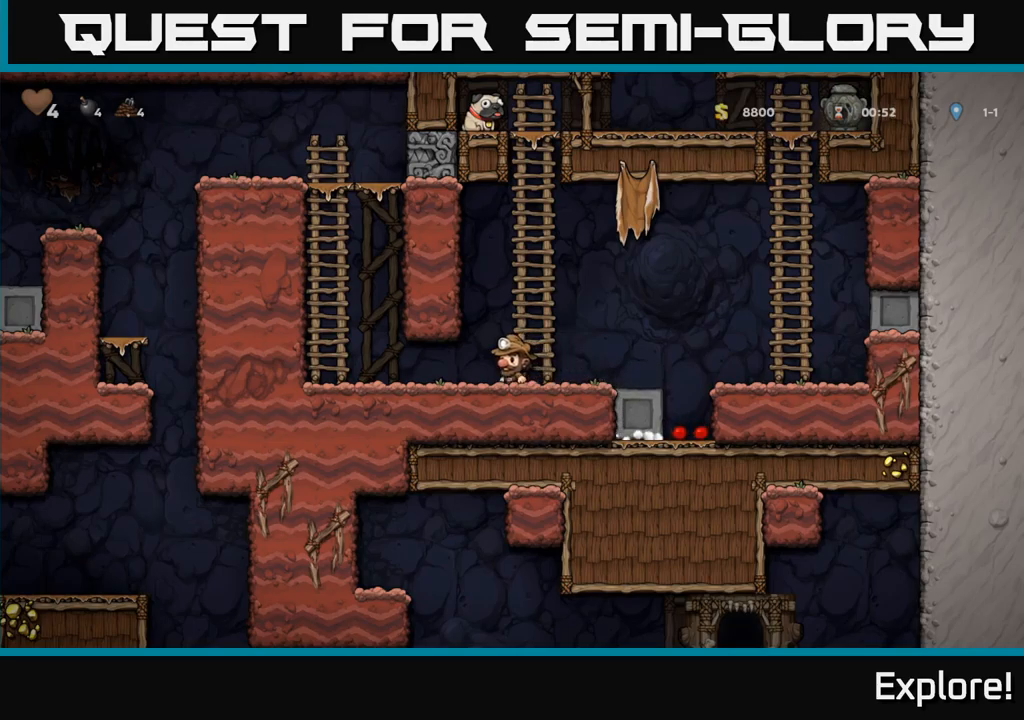
{"buttons": ["DPAD_UP"], "right_stick": "center", "events": [[33, "DPAD_RIGHT", "down"], [33, "DPAD_UP", "down"], [167, "DPAD_RIGHT", "up"], [200, "A", "up"]]}
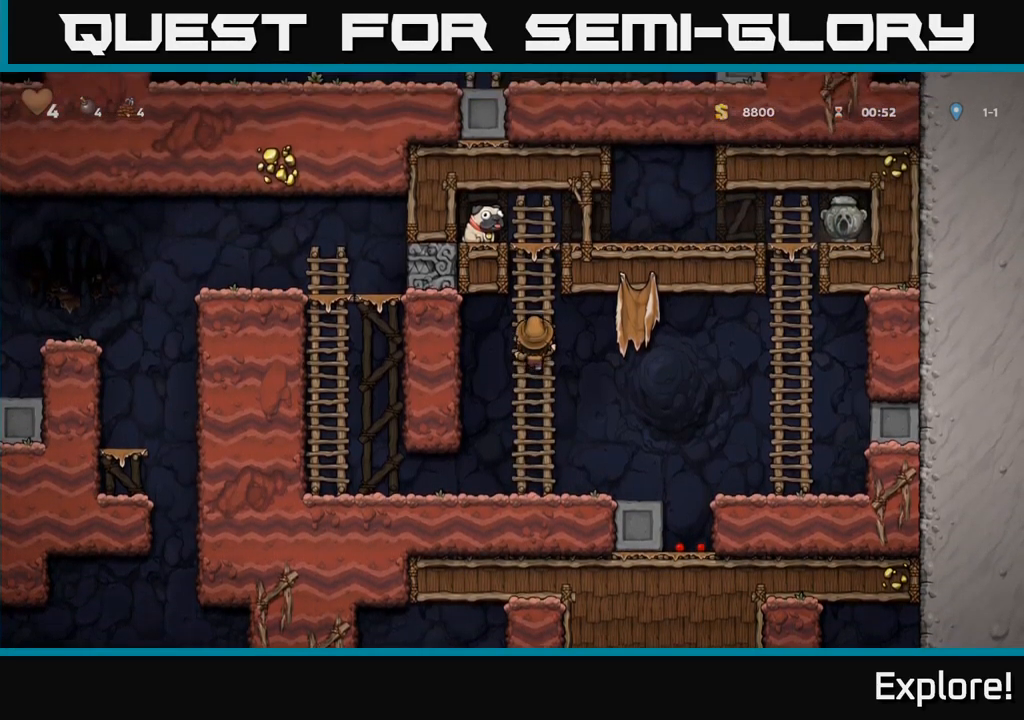
{"buttons": ["A", "DPAD_LEFT"], "right_stick": "center", "events": [[367, "A", "down"], [450, "DPAD_LEFT", "down"], [483, "DPAD_UP", "up"]]}
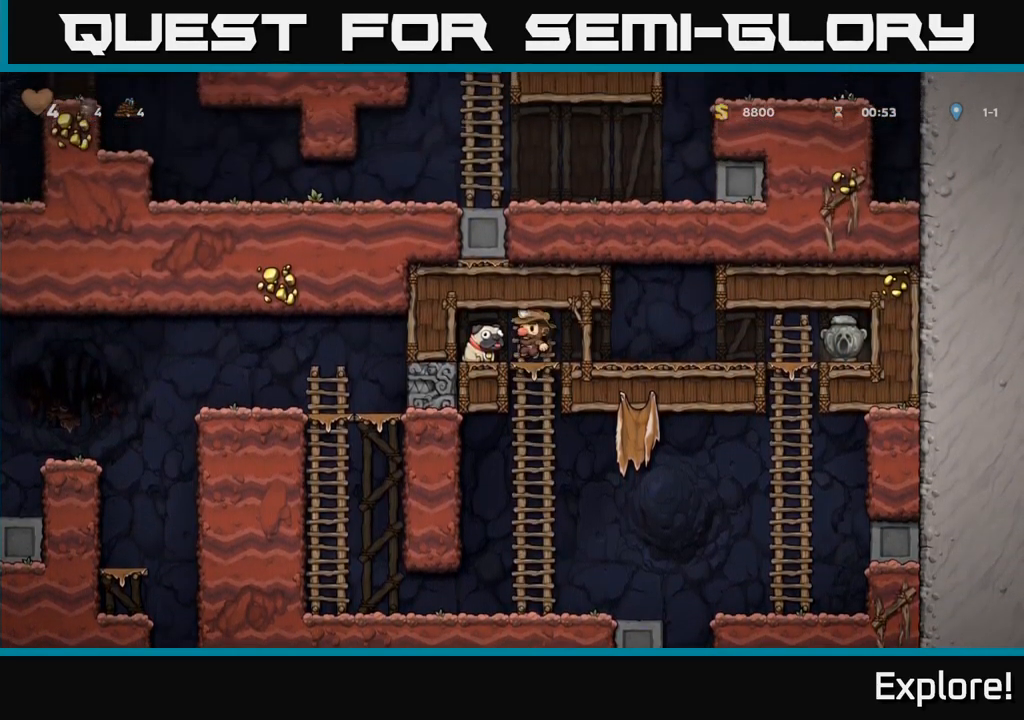
{"buttons": ["DPAD_DOWN", "DPAD_RIGHT"], "right_stick": "center", "events": [[33, "A", "up"], [133, "DPAD_DOWN", "down"], [150, "DPAD_LEFT", "up"], [283, "X", "down"], [333, "DPAD_DOWN", "up"], [333, "DPAD_RIGHT", "down"], [367, "X", "up"], [483, "DPAD_DOWN", "down"]]}
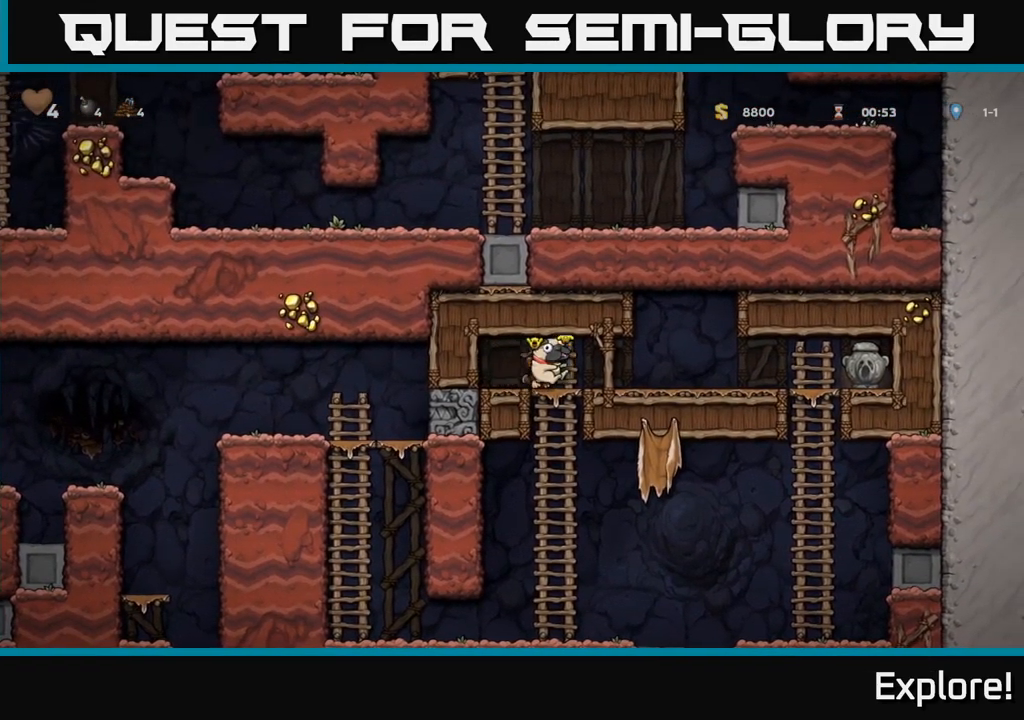
{"buttons": ["DPAD_LEFT"], "right_stick": "center", "events": [[17, "DPAD_RIGHT", "up"], [83, "A", "down"], [183, "A", "up"], [233, "DPAD_DOWN", "up"], [350, "DPAD_LEFT", "down"]]}
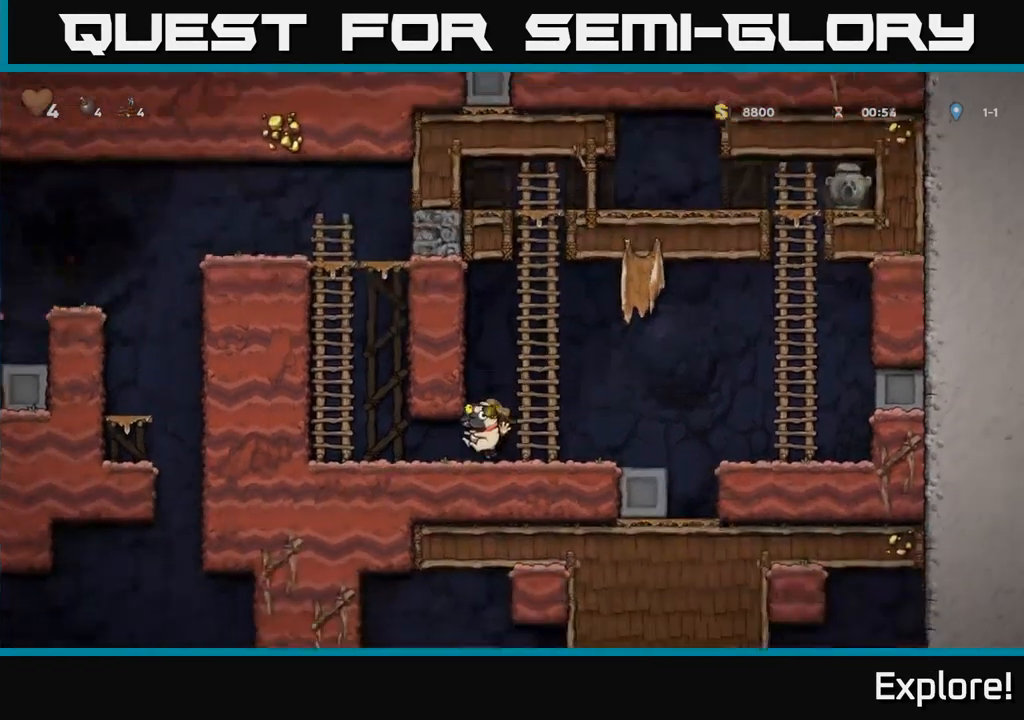
{"buttons": ["DPAD_UP"], "right_stick": "center", "events": [[233, "A", "down"], [233, "DPAD_UP", "down"], [250, "DPAD_LEFT", "up"], [400, "A", "up"]]}
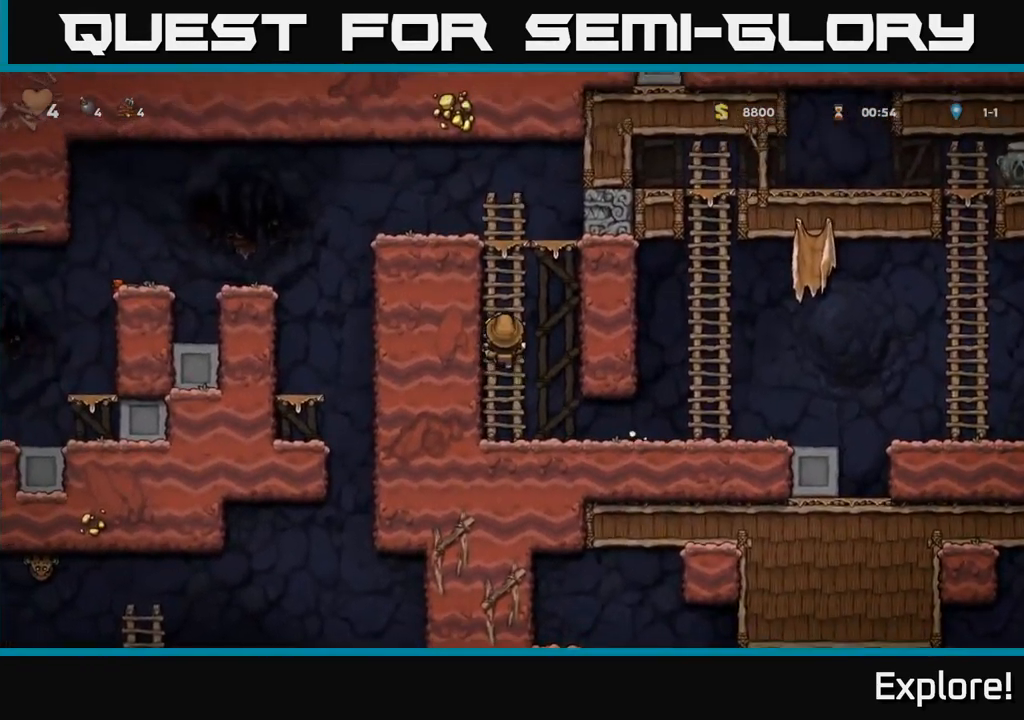
{"buttons": ["A", "DPAD_LEFT"], "right_stick": "center", "events": [[333, "A", "down"], [383, "DPAD_LEFT", "down"], [400, "DPAD_UP", "up"]]}
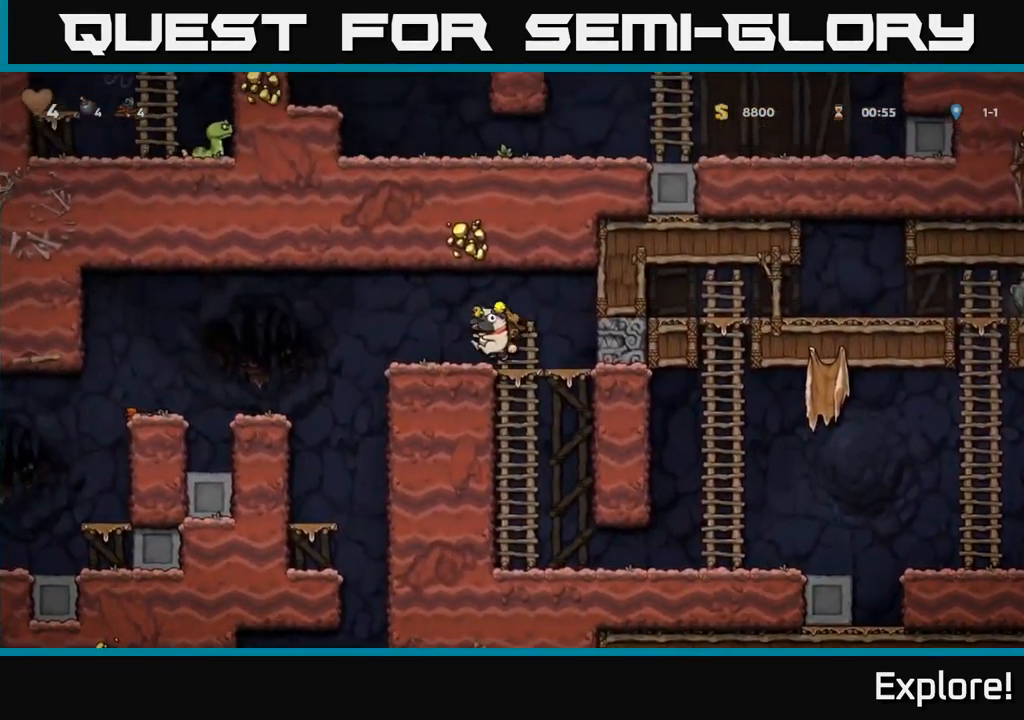
{"buttons": ["DPAD_RIGHT"], "right_stick": "center", "events": [[17, "A", "up"], [33, "DPAD_LEFT", "up"], [183, "DPAD_DOWN", "down"], [350, "X", "down"], [400, "DPAD_DOWN", "up"], [417, "DPAD_RIGHT", "down"], [417, "X", "up"]]}
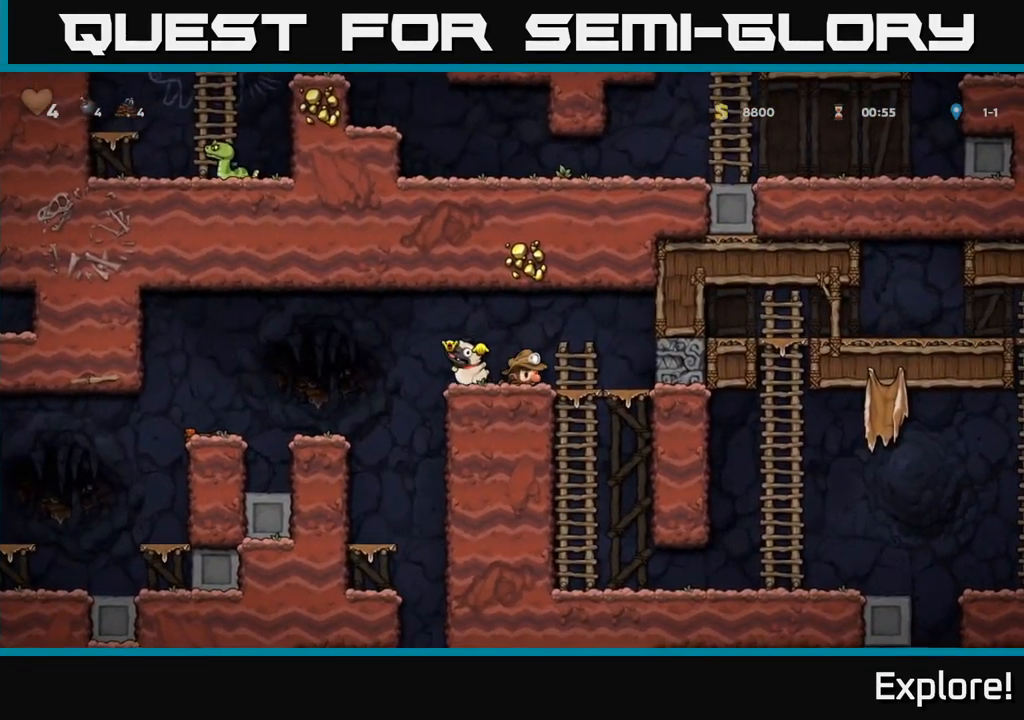
{"buttons": ["DPAD_RIGHT"], "right_stick": "center", "events": [[117, "DPAD_DOWN", "down"], [133, "DPAD_RIGHT", "up"], [183, "A", "down"], [283, "A", "up"], [300, "DPAD_DOWN", "up"], [417, "DPAD_RIGHT", "down"]]}
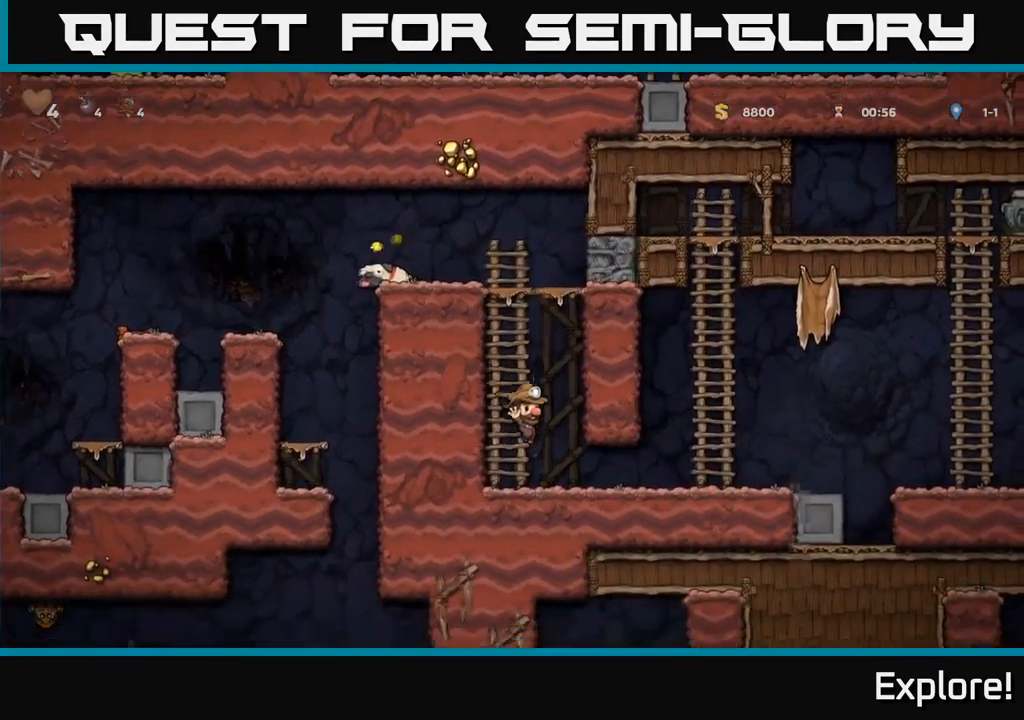
{"buttons": ["DPAD_RIGHT"], "right_stick": "center", "events": []}
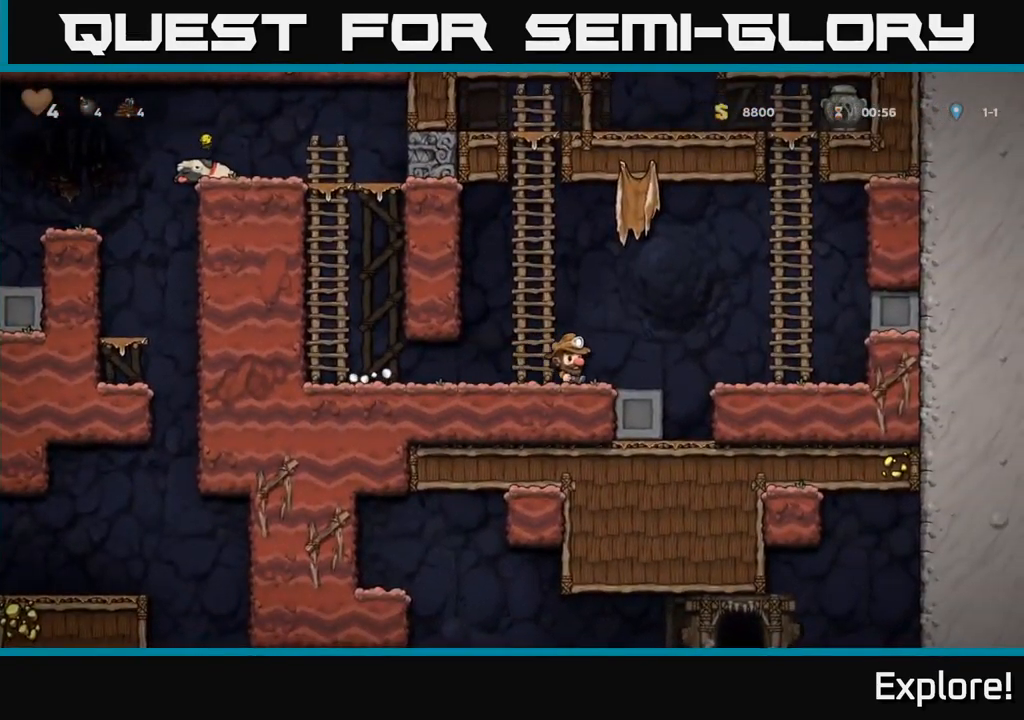
{"buttons": ["A", "DPAD_UP"], "right_stick": "center", "events": [[100, "A", "down"], [350, "A", "up"], [350, "DPAD_RIGHT", "up"], [350, "DPAD_UP", "down"], [450, "A", "down"]]}
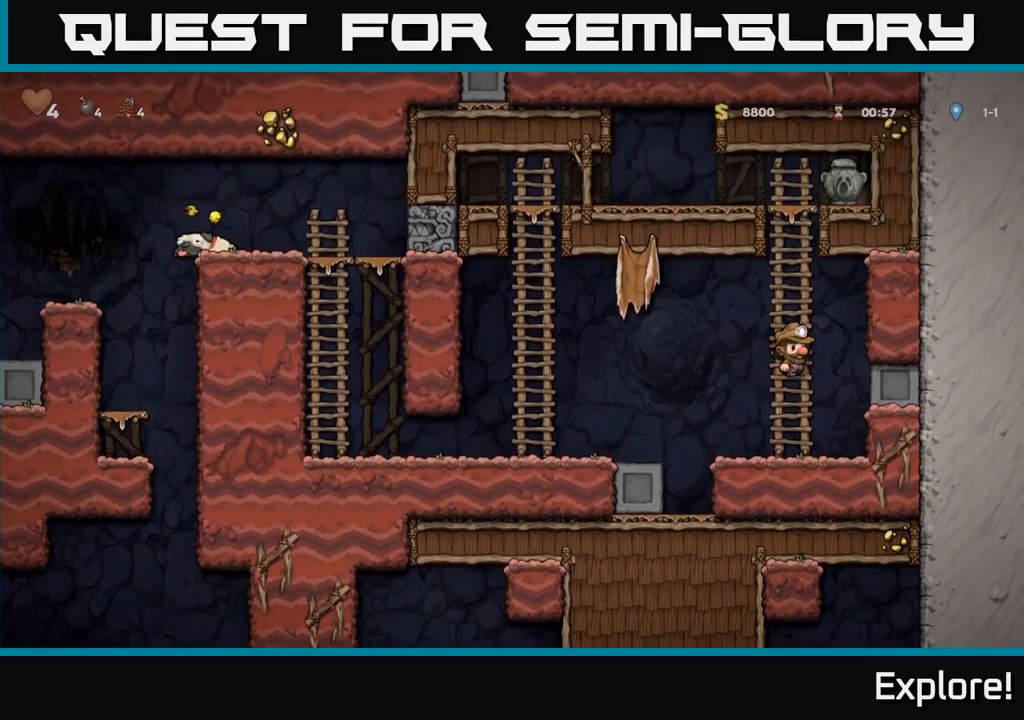
{"buttons": ["DPAD_UP"], "right_stick": "center", "events": [[134, "A", "up"]]}
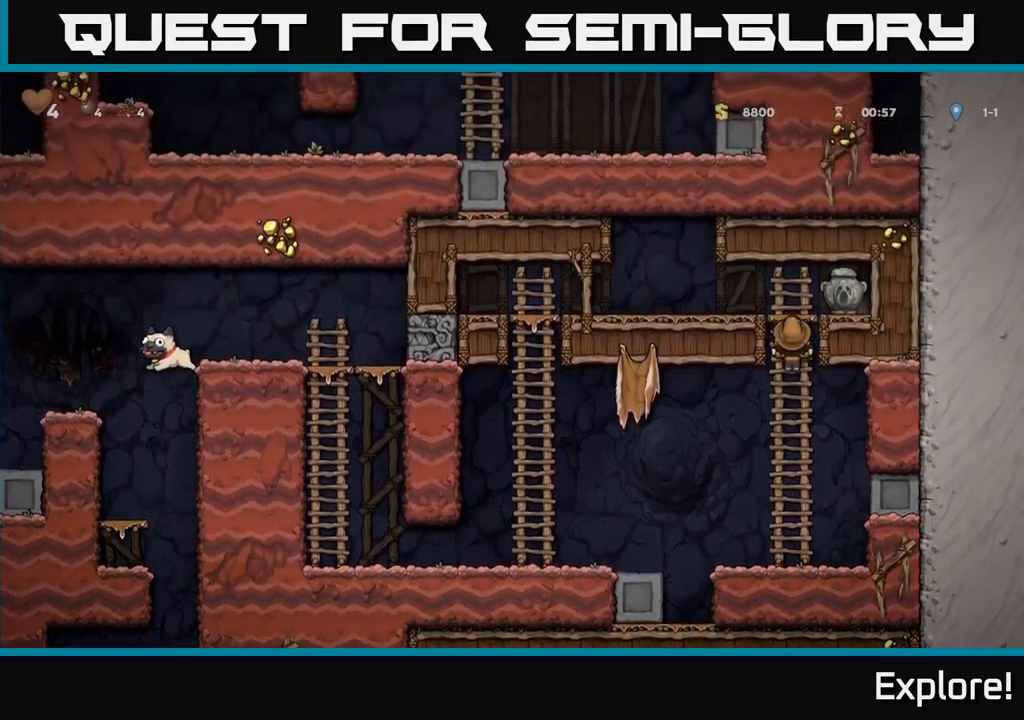
{"buttons": ["X", "DPAD_LEFT"], "right_stick": "center", "events": [[50, "A", "down"], [134, "DPAD_RIGHT", "down"], [150, "DPAD_UP", "up"], [217, "A", "up"], [317, "DPAD_DOWN", "down"], [350, "DPAD_RIGHT", "up"], [434, "X", "down"], [484, "DPAD_LEFT", "down"], [500, "DPAD_DOWN", "up"]]}
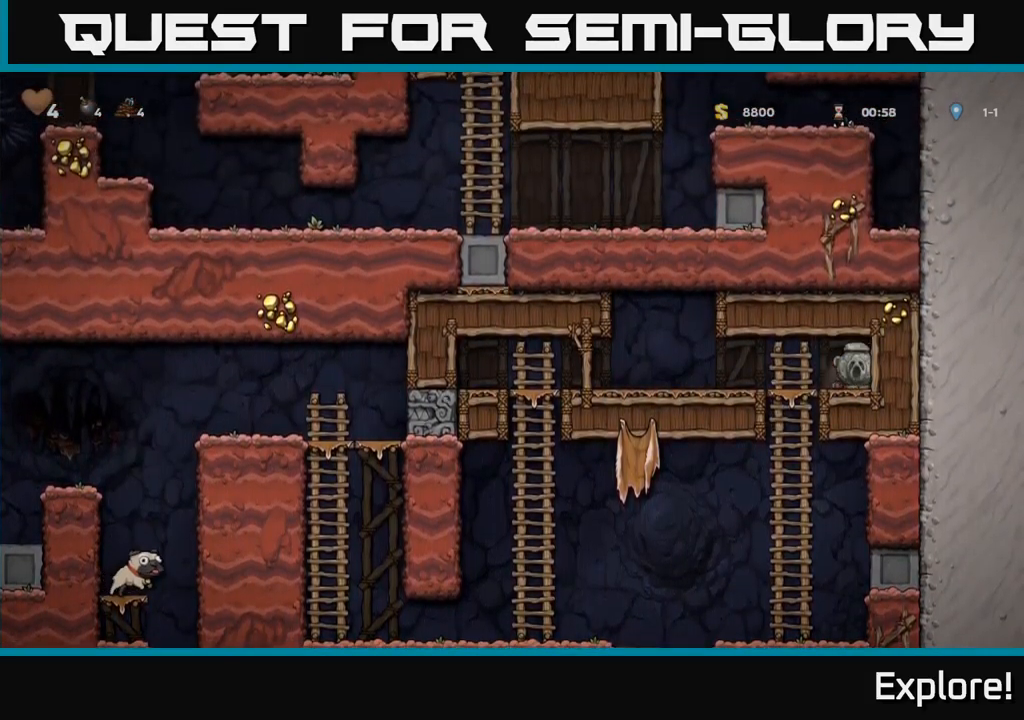
{"buttons": [], "right_stick": "center", "events": [[50, "X", "up"], [167, "DPAD_DOWN", "down"], [167, "DPAD_LEFT", "up"], [217, "A", "down"], [217, "DPAD_RIGHT", "down"], [300, "DPAD_RIGHT", "up"], [334, "A", "up"], [334, "DPAD_DOWN", "up"]]}
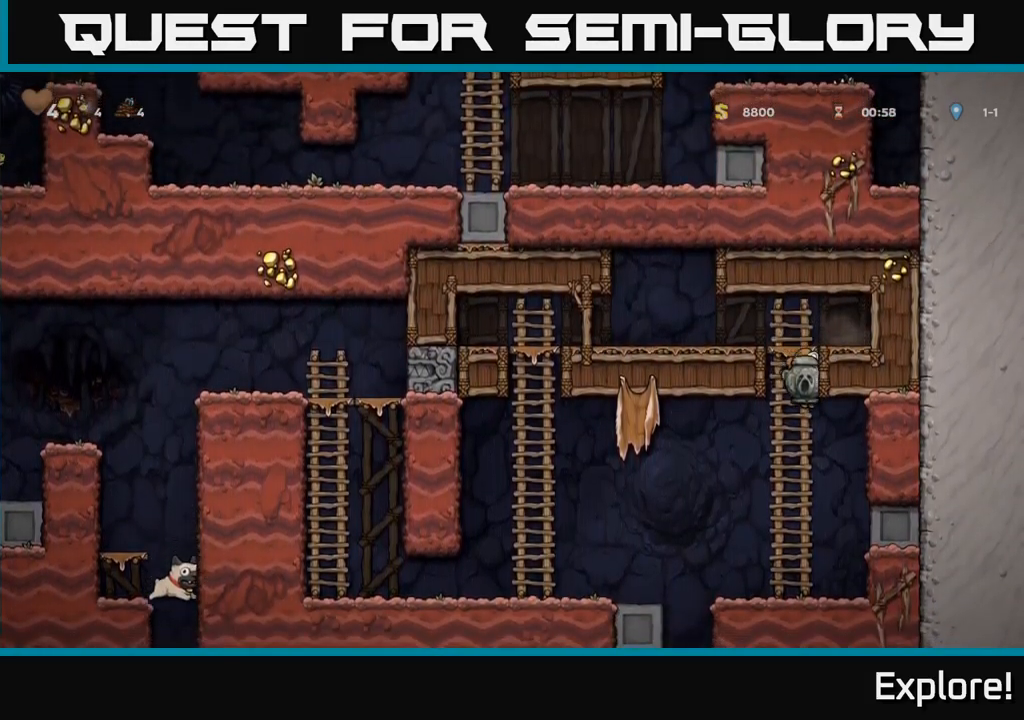
{"buttons": ["DPAD_LEFT"], "right_stick": "center", "events": [[50, "DPAD_LEFT", "down"], [267, "A", "down"], [367, "A", "up"]]}
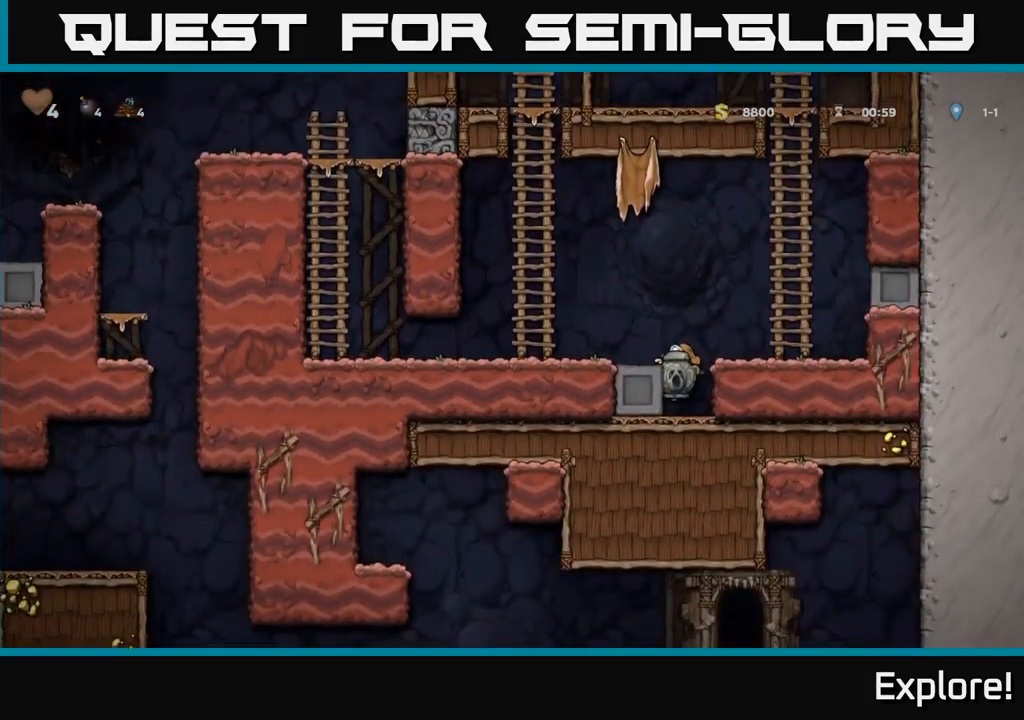
{"buttons": ["DPAD_LEFT"], "right_stick": "center", "events": [[100, "A", "down"], [217, "A", "up"]]}
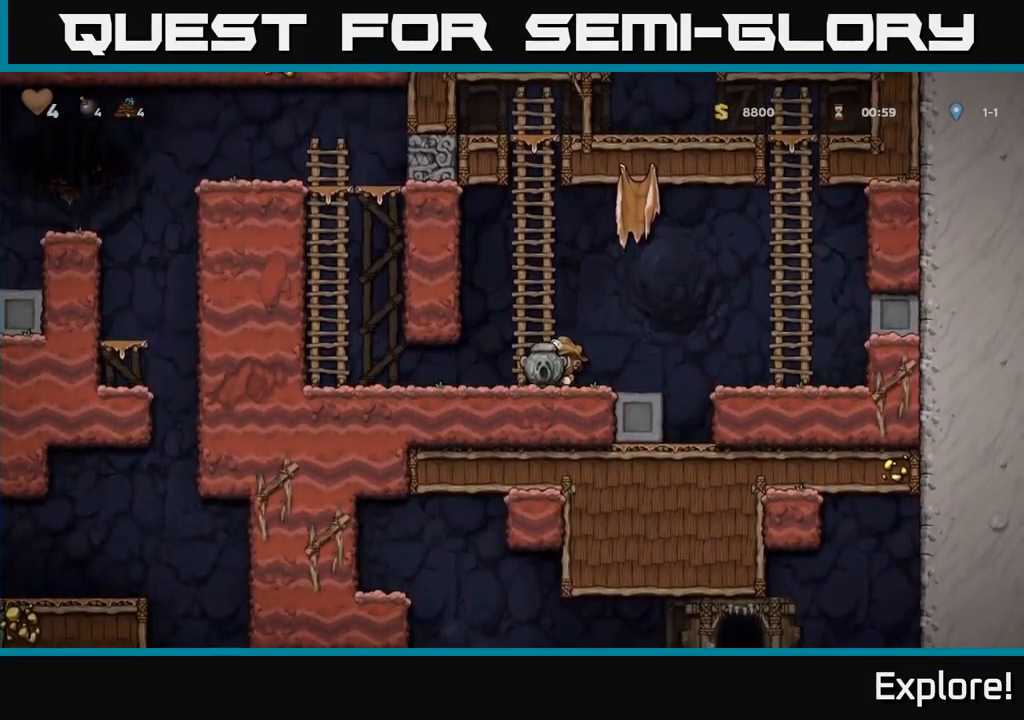
{"buttons": ["A", "DPAD_UP"], "right_stick": "center", "events": [[384, "A", "down"], [434, "DPAD_UP", "down"], [450, "DPAD_LEFT", "up"]]}
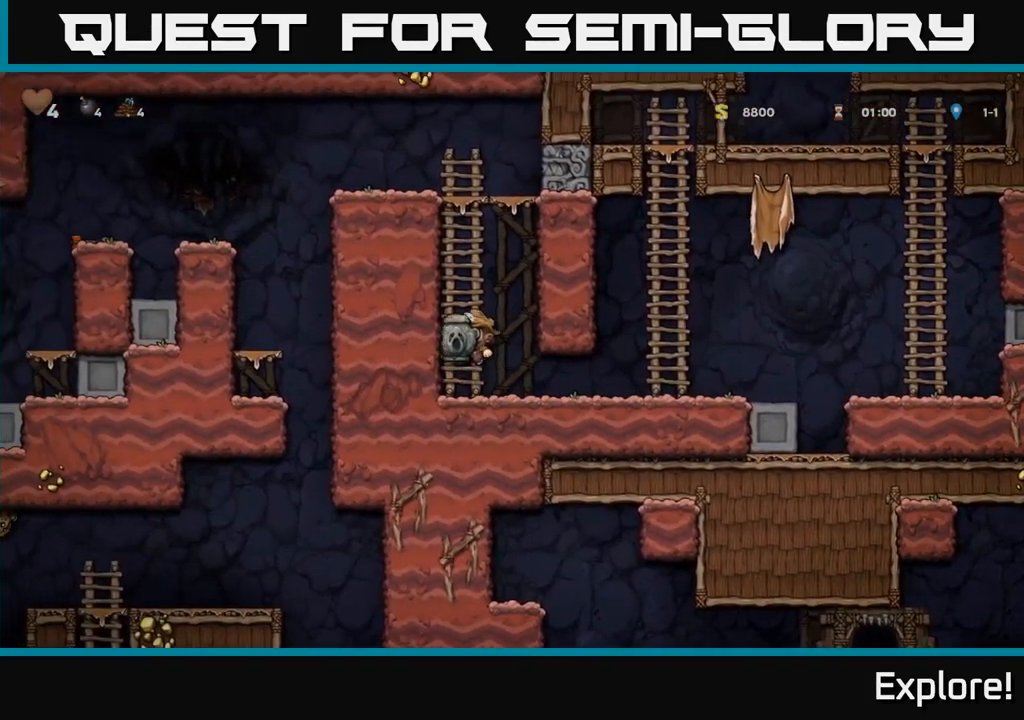
{"buttons": ["A", "DPAD_UP"], "right_stick": "center", "events": [[50, "A", "up"], [150, "A", "down"], [317, "A", "up"], [484, "A", "down"]]}
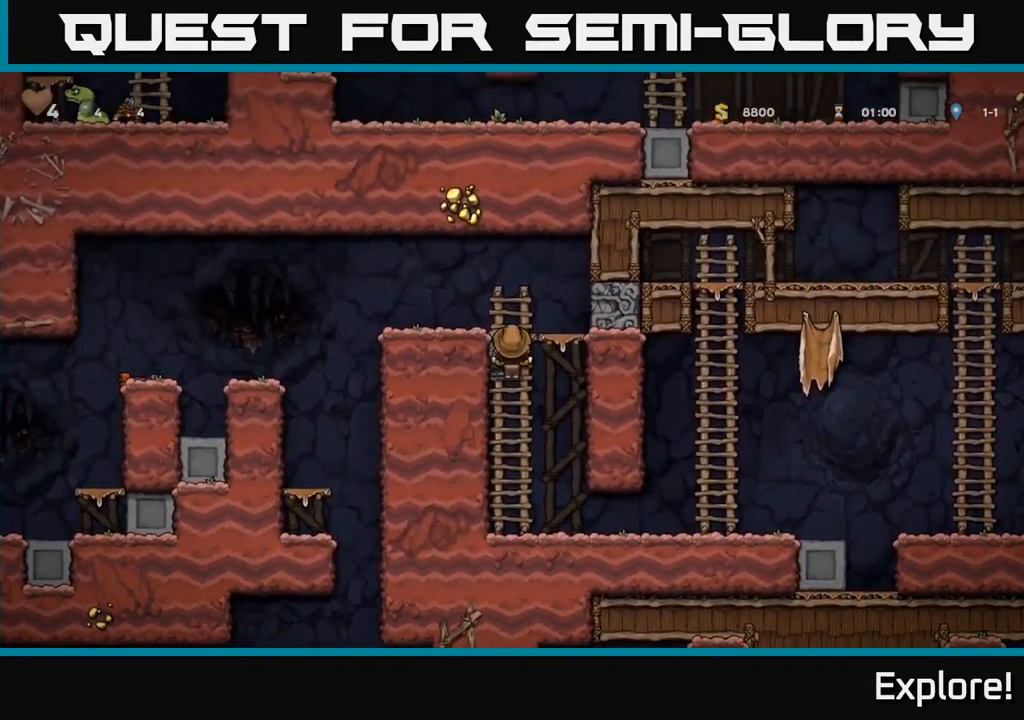
{"buttons": [], "right_stick": "center", "events": [[34, "DPAD_LEFT", "down"], [100, "DPAD_UP", "up"], [184, "A", "up"], [450, "DPAD_LEFT", "up"]]}
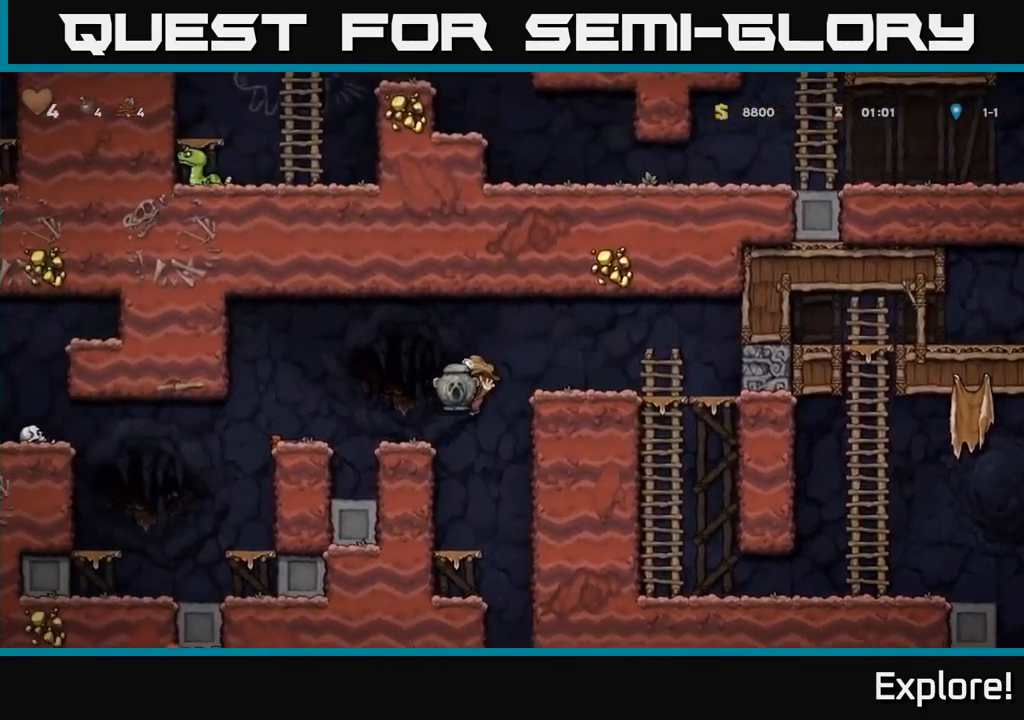
{"buttons": ["DPAD_RIGHT"], "right_stick": "center", "events": [[200, "DPAD_DOWN", "down"], [267, "A", "down"], [384, "A", "up"], [384, "DPAD_DOWN", "up"], [500, "DPAD_RIGHT", "down"]]}
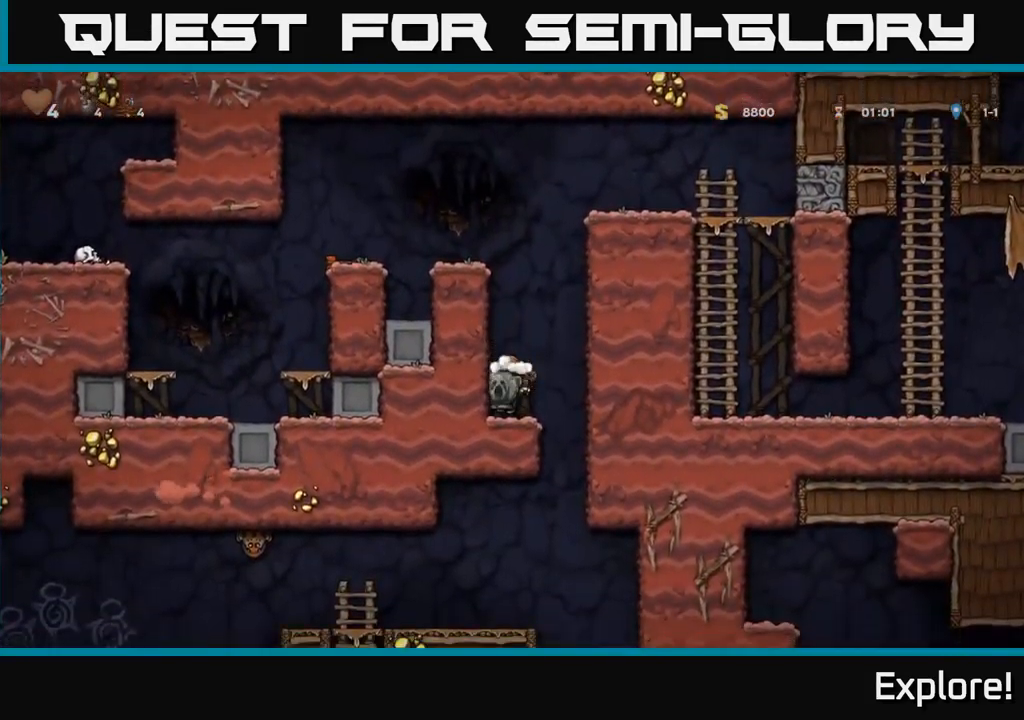
{"buttons": ["A", "DPAD_DOWN"], "right_stick": "center", "events": [[150, "DPAD_RIGHT", "up"], [184, "DPAD_LEFT", "down"], [351, "DPAD_DOWN", "down"], [367, "DPAD_LEFT", "up"], [434, "A", "down"]]}
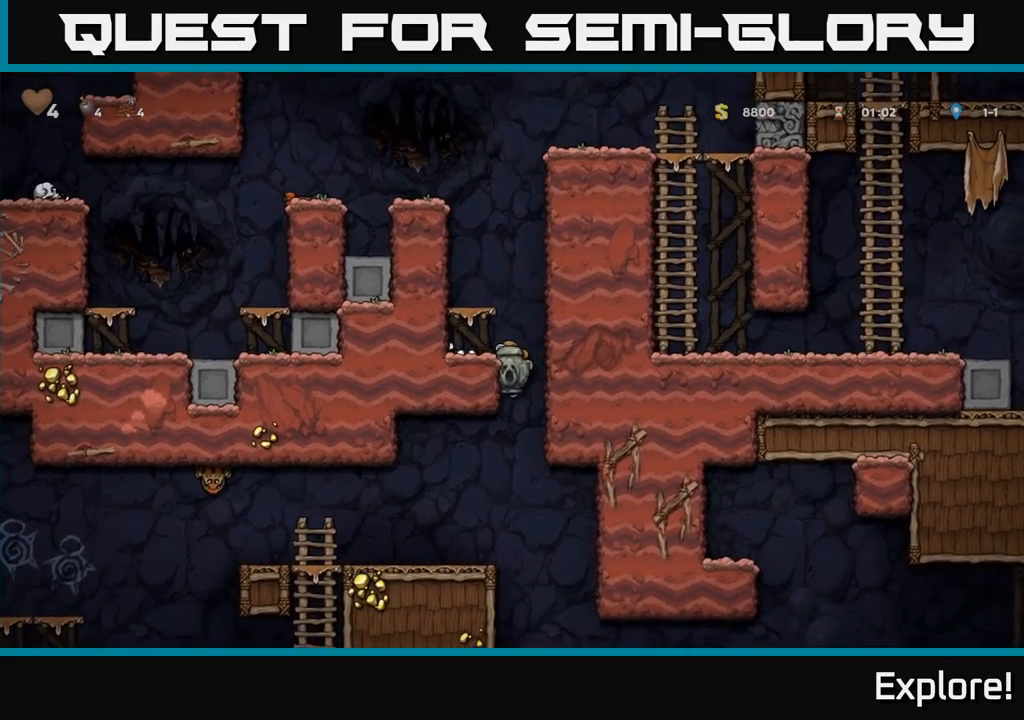
{"buttons": ["DPAD_DOWN"], "right_stick": "center", "events": [[50, "A", "up"], [67, "DPAD_DOWN", "up"], [117, "DPAD_LEFT", "down"], [250, "DPAD_DOWN", "down"], [267, "DPAD_LEFT", "up"]]}
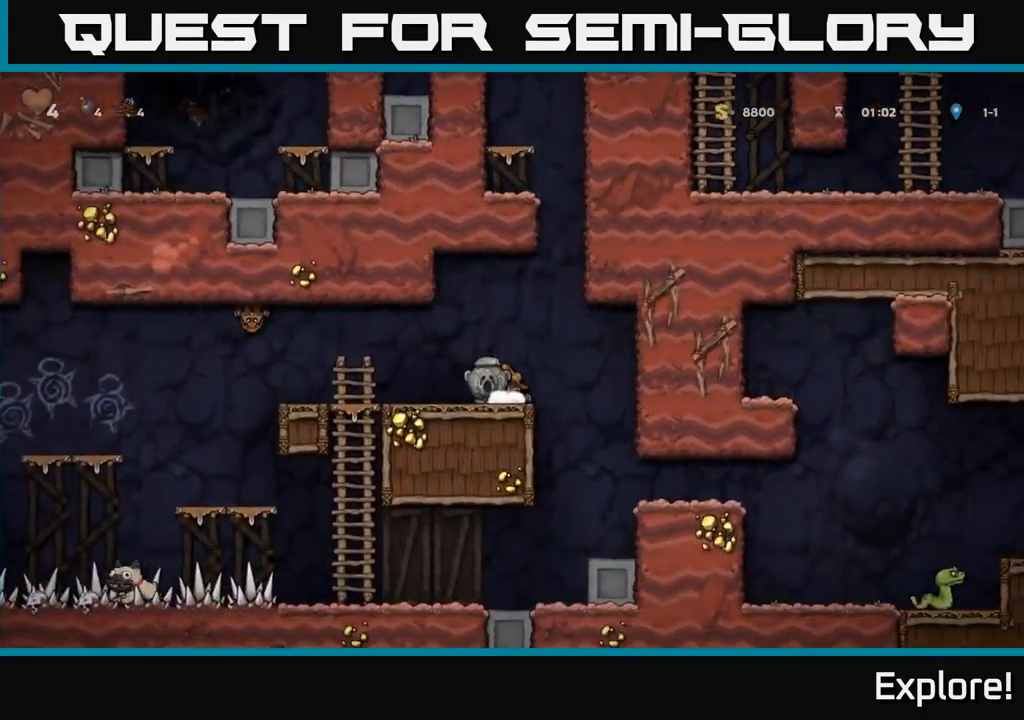
{"buttons": ["DPAD_DOWN"], "right_stick": "center", "events": []}
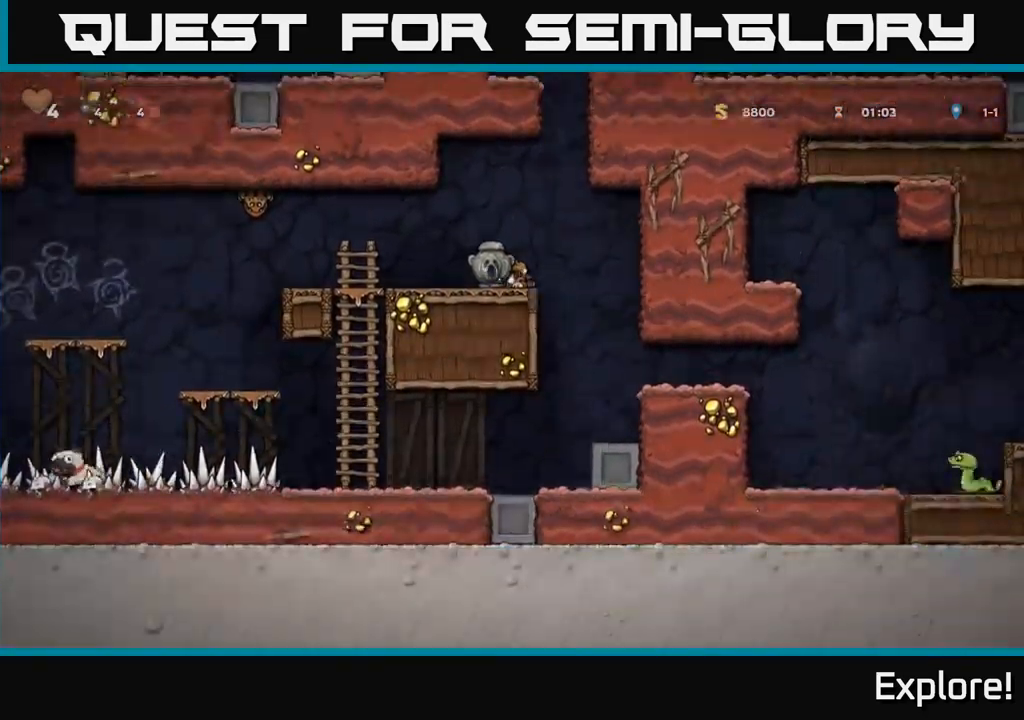
{"buttons": ["DPAD_RIGHT"], "right_stick": "center", "events": [[350, "DPAD_DOWN", "up"], [350, "DPAD_RIGHT", "down"]]}